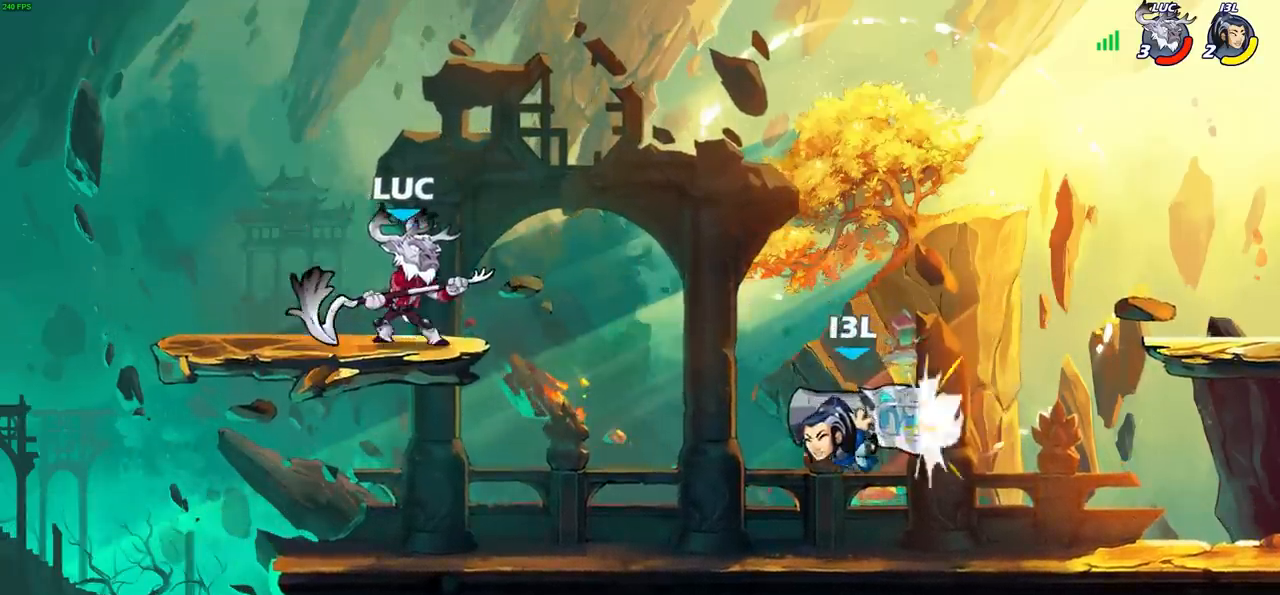
Gameplay with a controller (PlayStation layout); each line is a JSON object with the inputs held at the frame after it. "events" lists button and stick changes between this image and that frame as [ms after this image, input, new state], when the widget could be followed in between. Not read: L3 R3.
{"buttons": ["CIRCLE"], "left_stick": "down-left", "right_stick": "center", "events": [[83, "R2", "down"], [133, "CIRCLE", "down"], [133, "left_stick", "down-left"], [233, "R2", "up"]]}
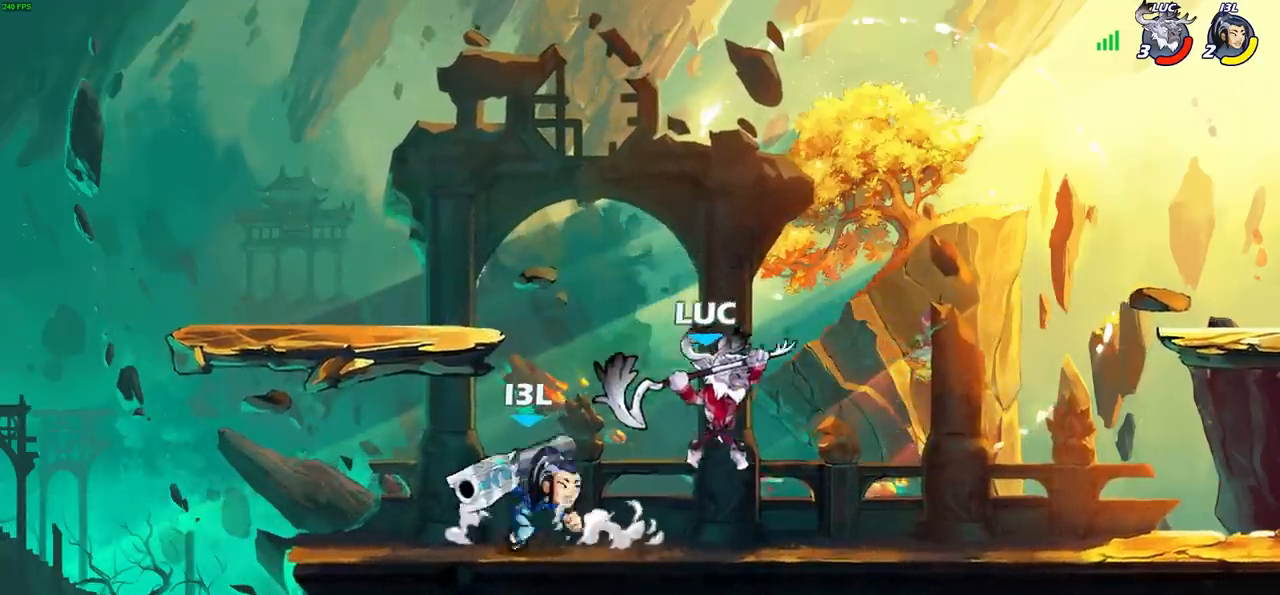
{"buttons": [], "left_stick": "left", "right_stick": "center", "events": [[17, "CIRCLE", "up"], [50, "left_stick", "left"], [167, "left_stick", "center"], [450, "left_stick", "left"]]}
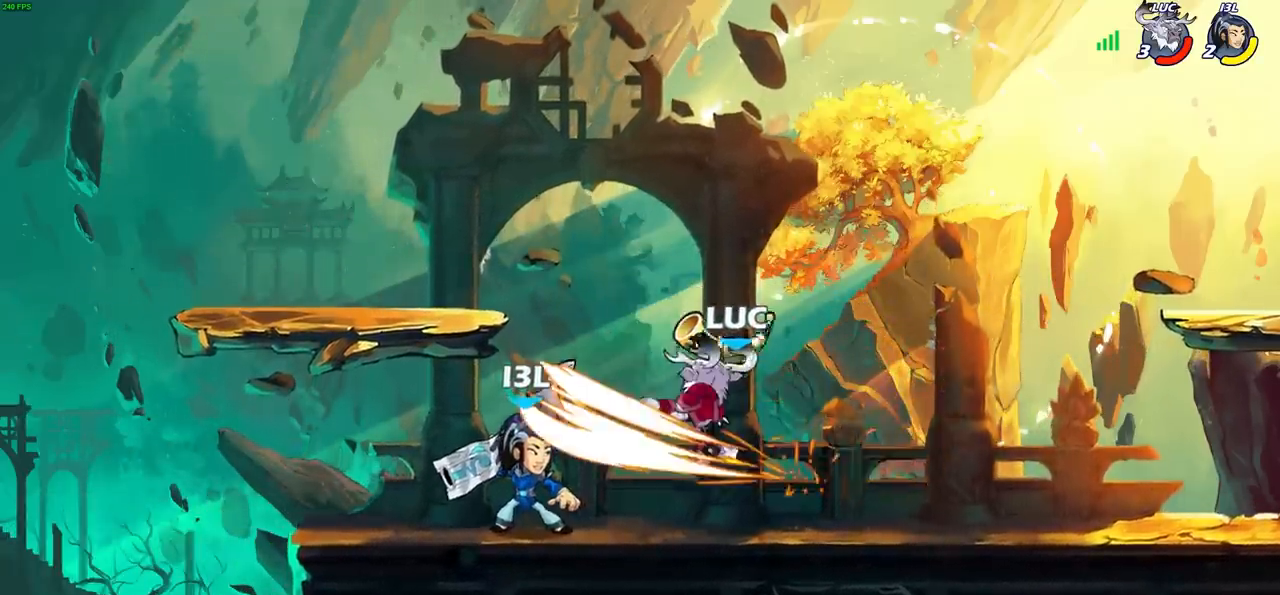
{"buttons": ["CROSS", "R1", "R2"], "left_stick": "up-right", "right_stick": "center", "events": [[167, "left_stick", "center"], [283, "left_stick", "up-right"], [383, "CROSS", "down"], [433, "R1", "down"], [433, "R2", "down"]]}
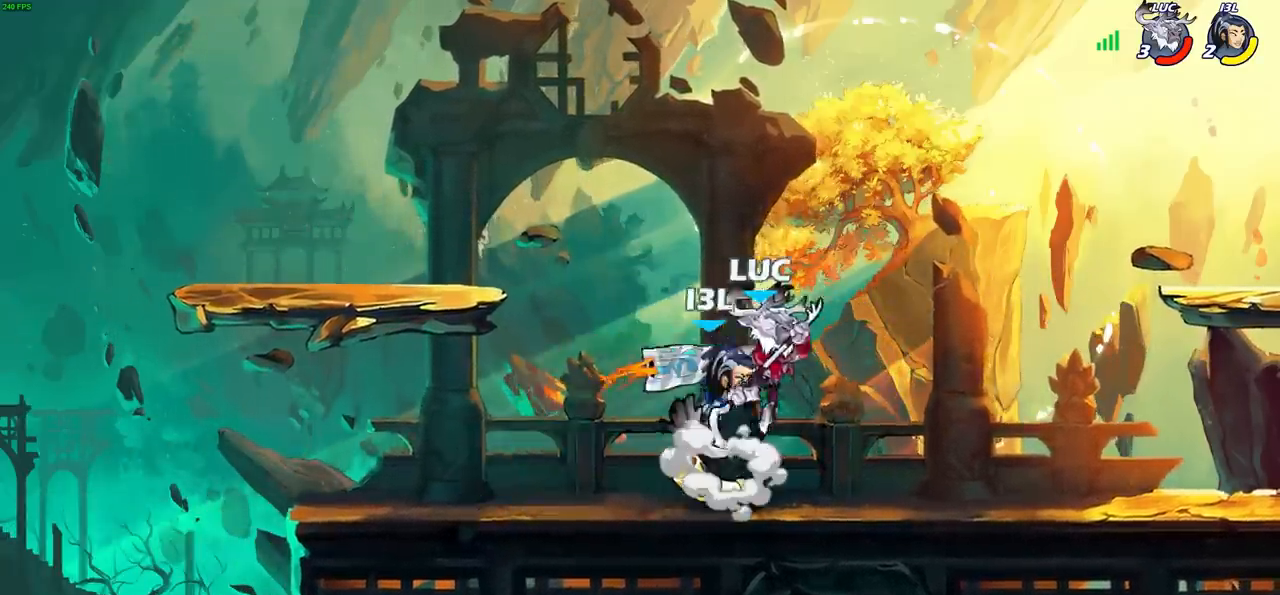
{"buttons": [], "left_stick": "left", "right_stick": "center", "events": [[50, "R1", "up"], [67, "CROSS", "up"], [83, "R2", "up"], [233, "CROSS", "down"], [233, "R2", "down"], [300, "left_stick", "up-left"], [367, "CROSS", "up"], [367, "left_stick", "left"], [400, "R2", "up"]]}
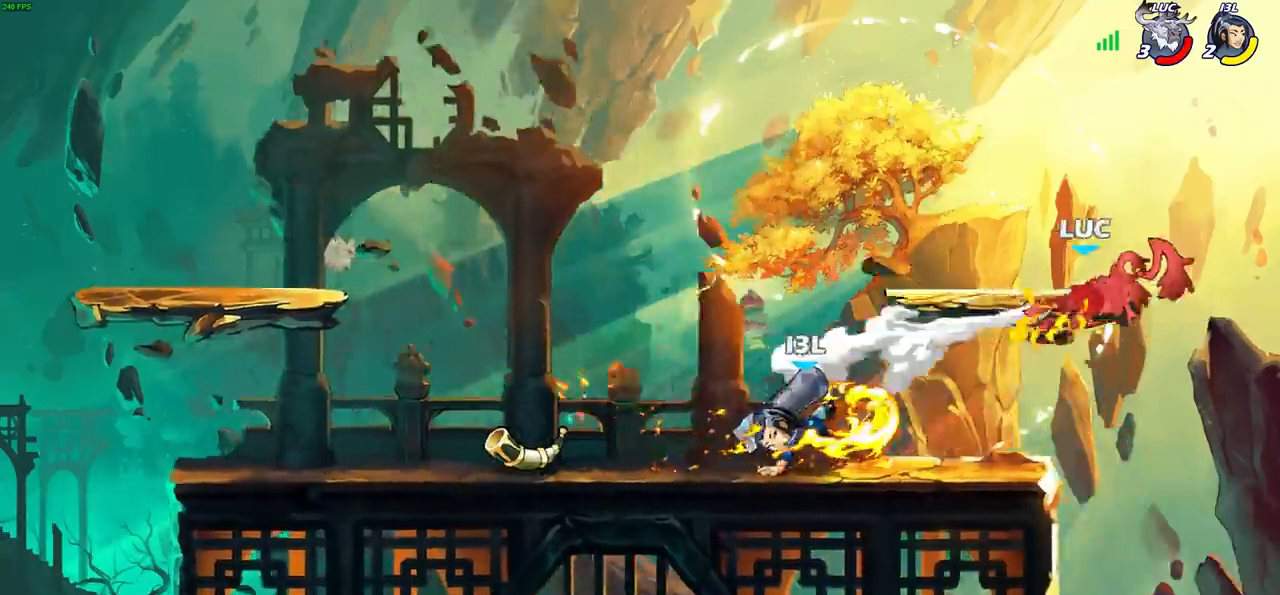
{"buttons": [], "left_stick": "left", "right_stick": "center", "events": []}
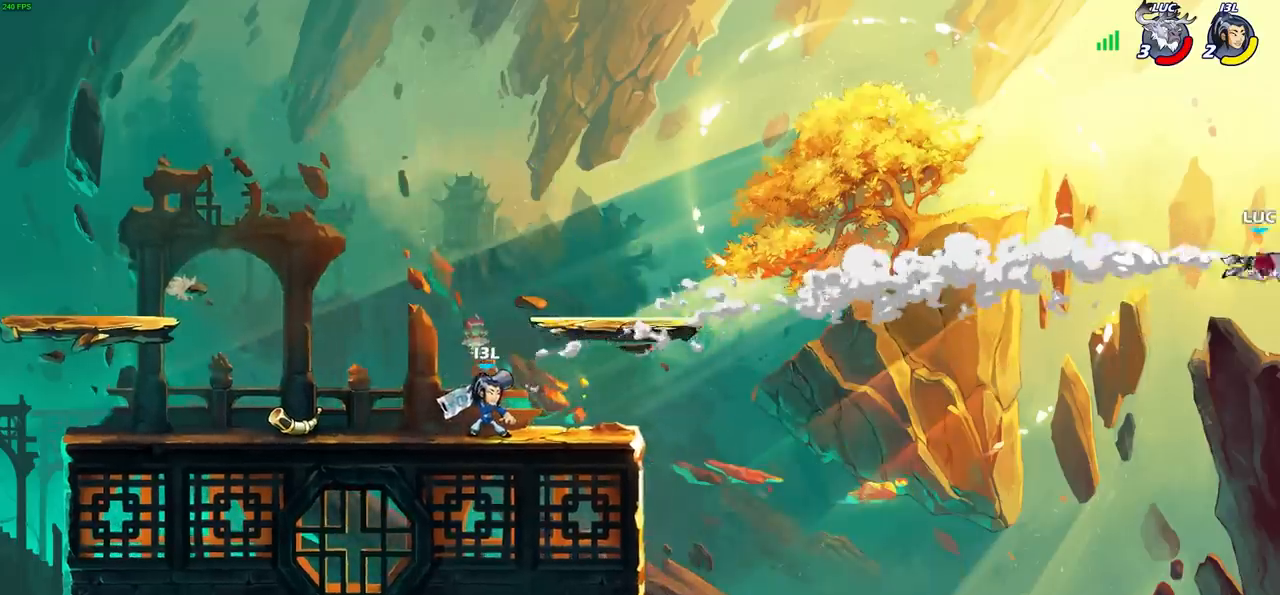
{"buttons": [], "left_stick": "left", "right_stick": "center", "events": [[300, "CIRCLE", "down"], [433, "CIRCLE", "up"]]}
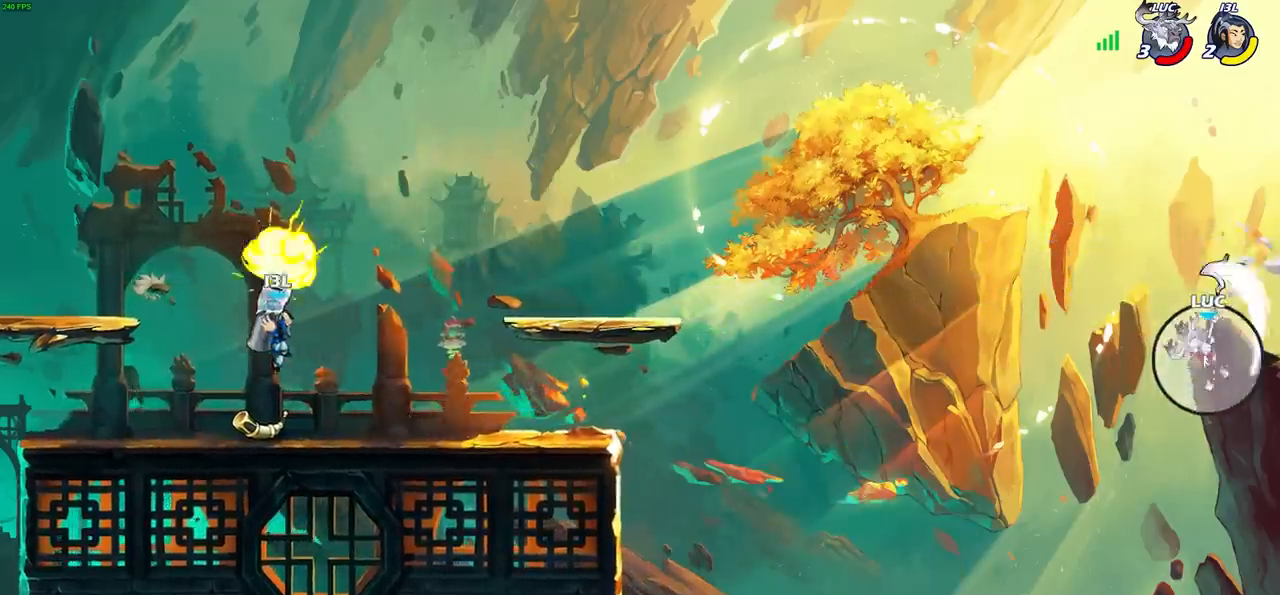
{"buttons": [], "left_stick": "left", "right_stick": "center", "events": []}
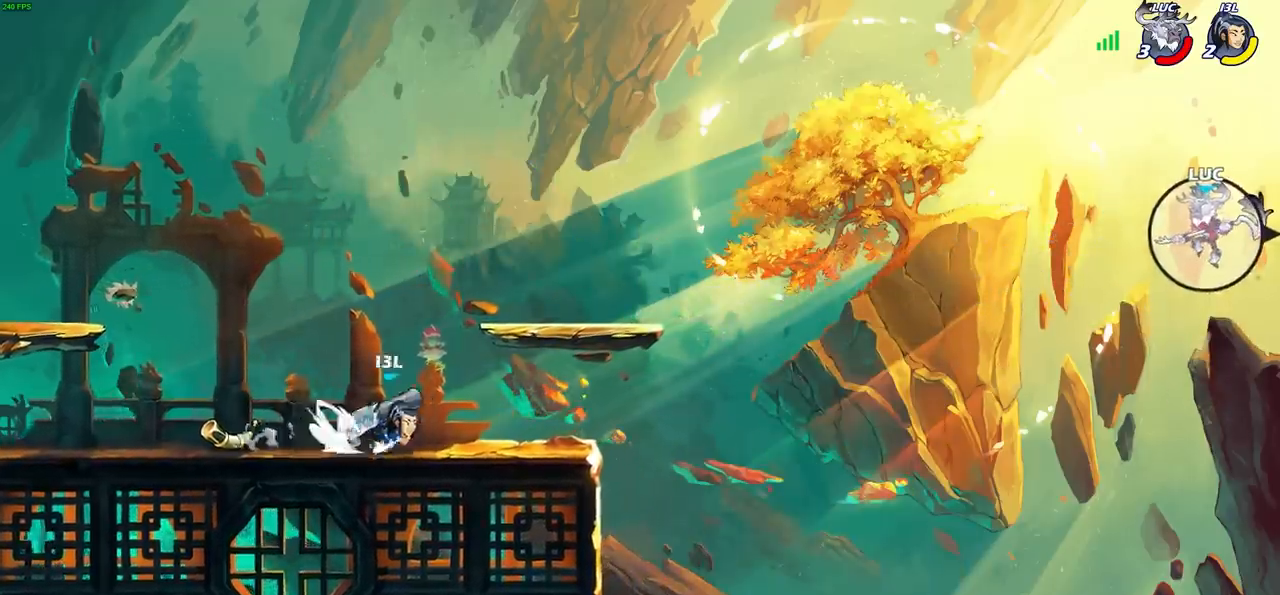
{"buttons": [], "left_stick": "left", "right_stick": "center", "events": [[67, "L1", "down"], [183, "CIRCLE", "down"], [217, "L1", "up"], [300, "CIRCLE", "up"]]}
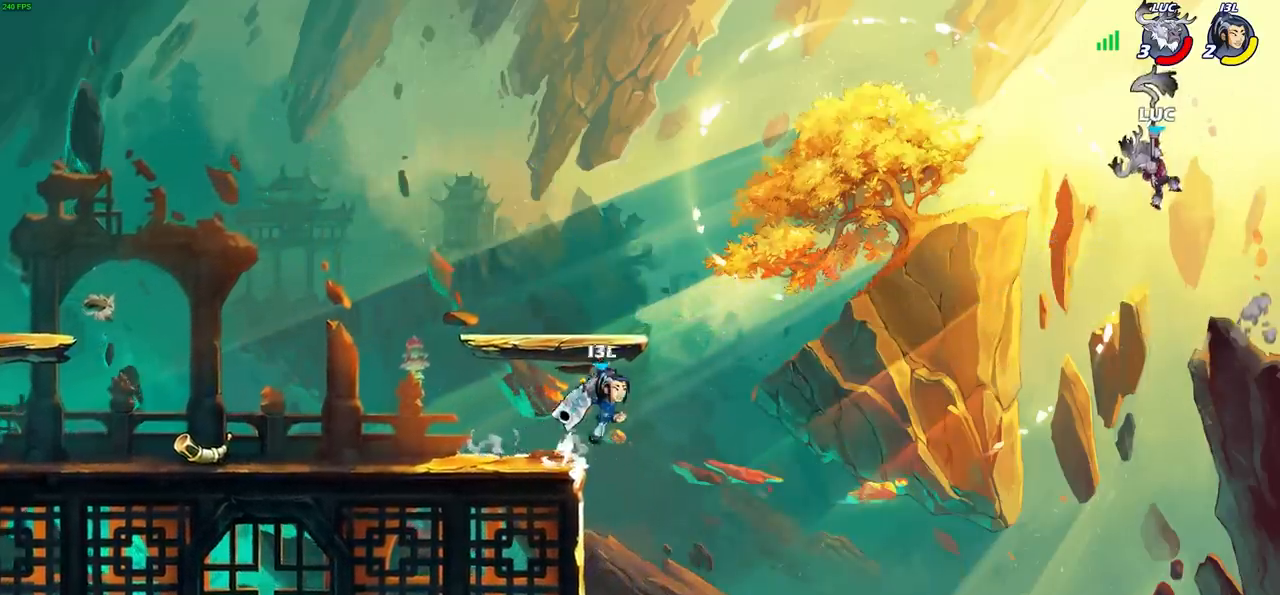
{"buttons": [], "left_stick": "left", "right_stick": "center", "events": [[367, "SQUARE", "down"], [467, "SQUARE", "up"]]}
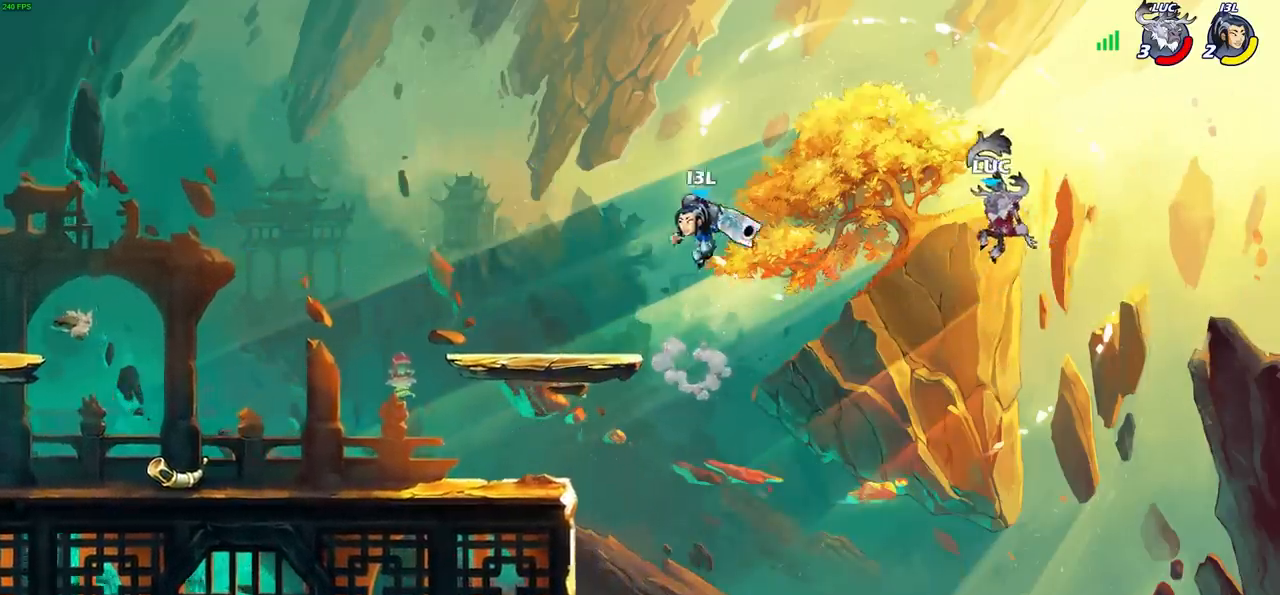
{"buttons": [], "left_stick": "left", "right_stick": "center", "events": []}
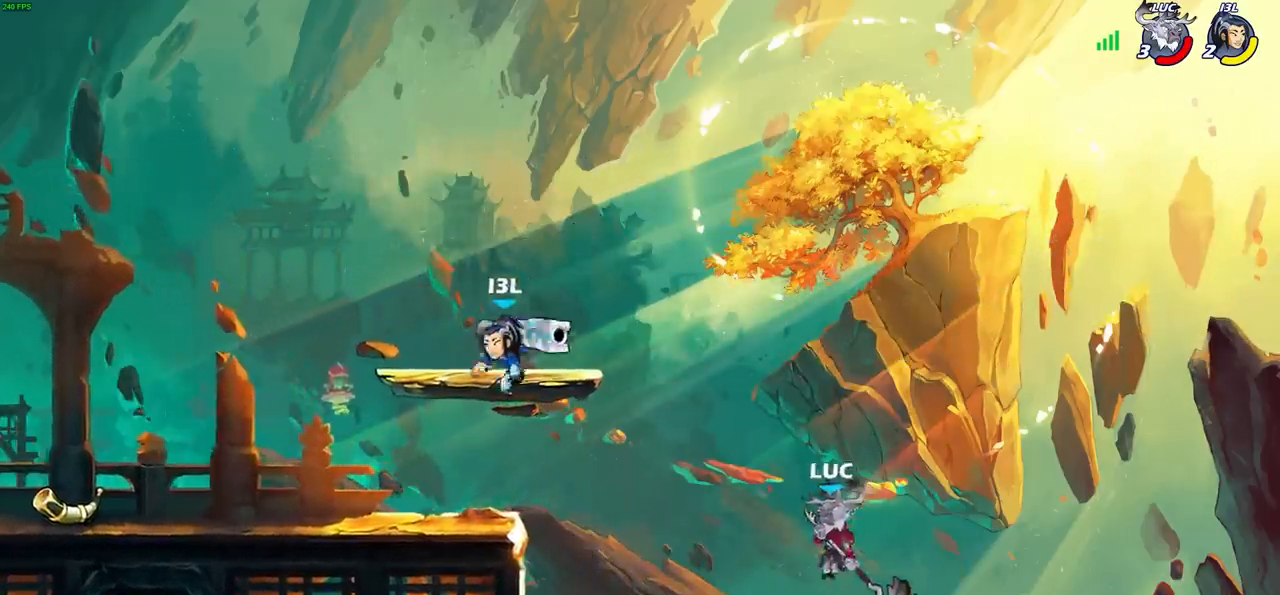
{"buttons": [], "left_stick": "left", "right_stick": "center", "events": [[350, "CROSS", "down"], [483, "CROSS", "up"]]}
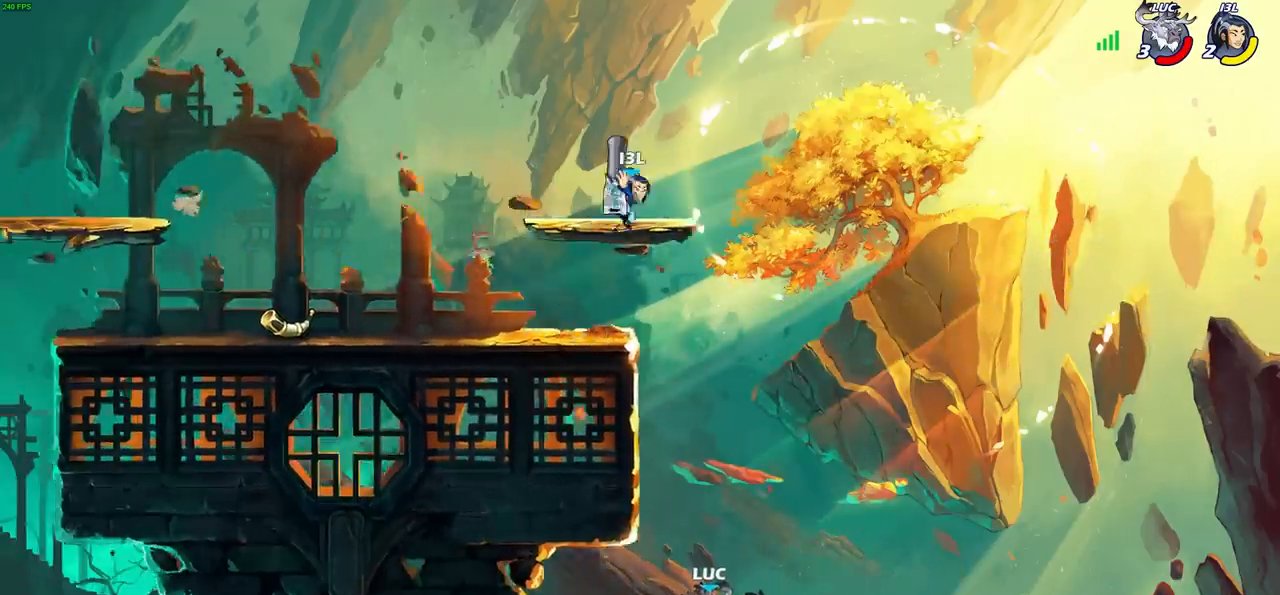
{"buttons": [], "left_stick": "up-right", "right_stick": "center", "events": [[167, "CROSS", "down"], [200, "left_stick", "up-right"], [333, "CROSS", "up"]]}
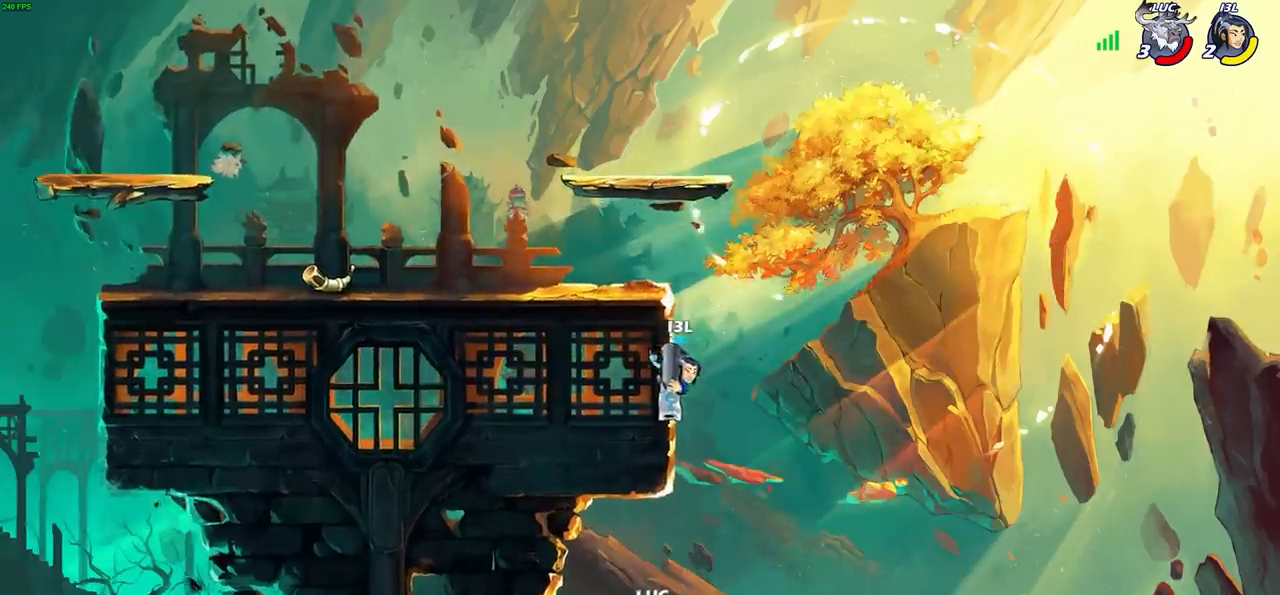
{"buttons": [], "left_stick": "center", "right_stick": "center", "events": [[83, "left_stick", "center"]]}
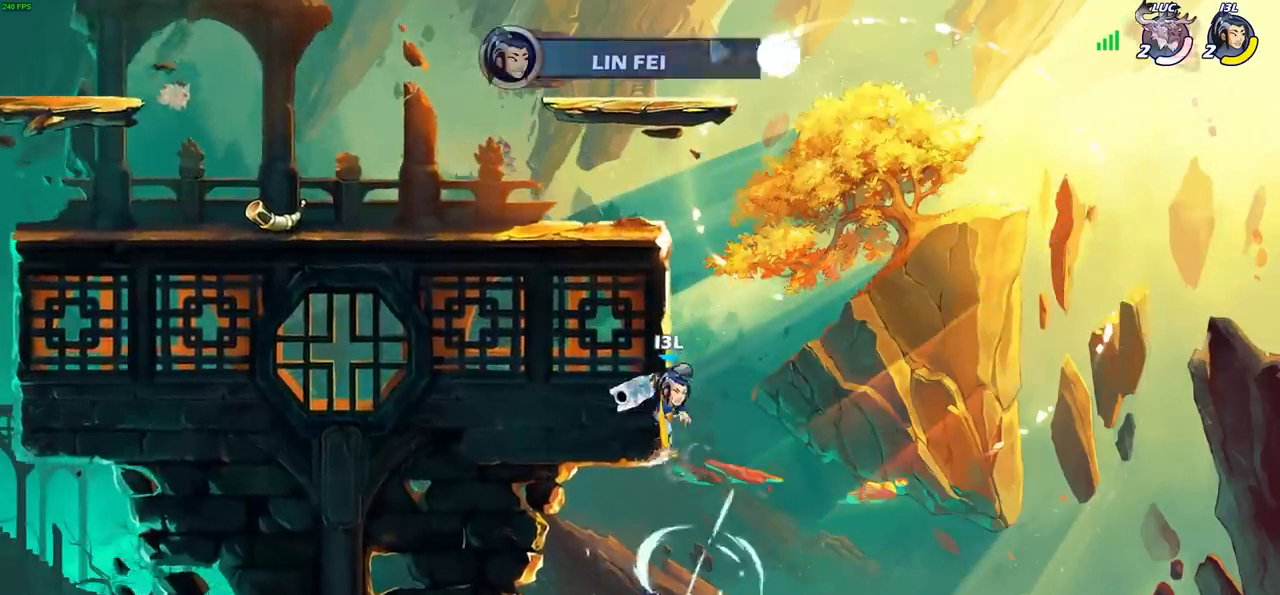
{"buttons": [], "left_stick": "center", "right_stick": "center", "events": []}
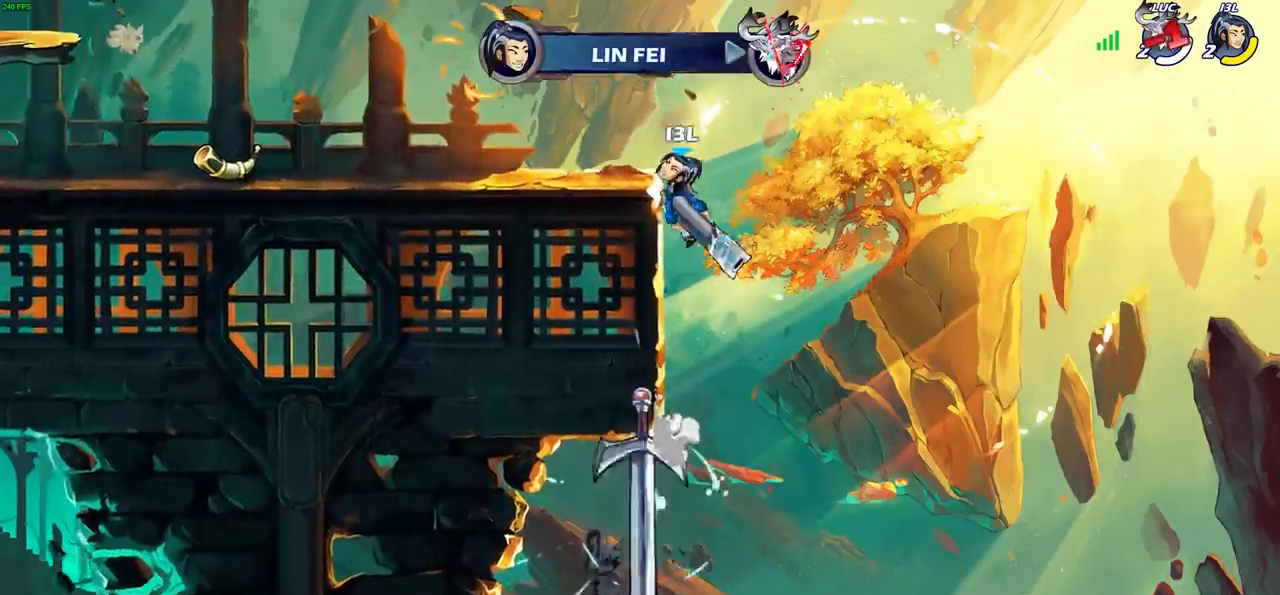
{"buttons": [], "left_stick": "center", "right_stick": "center", "events": []}
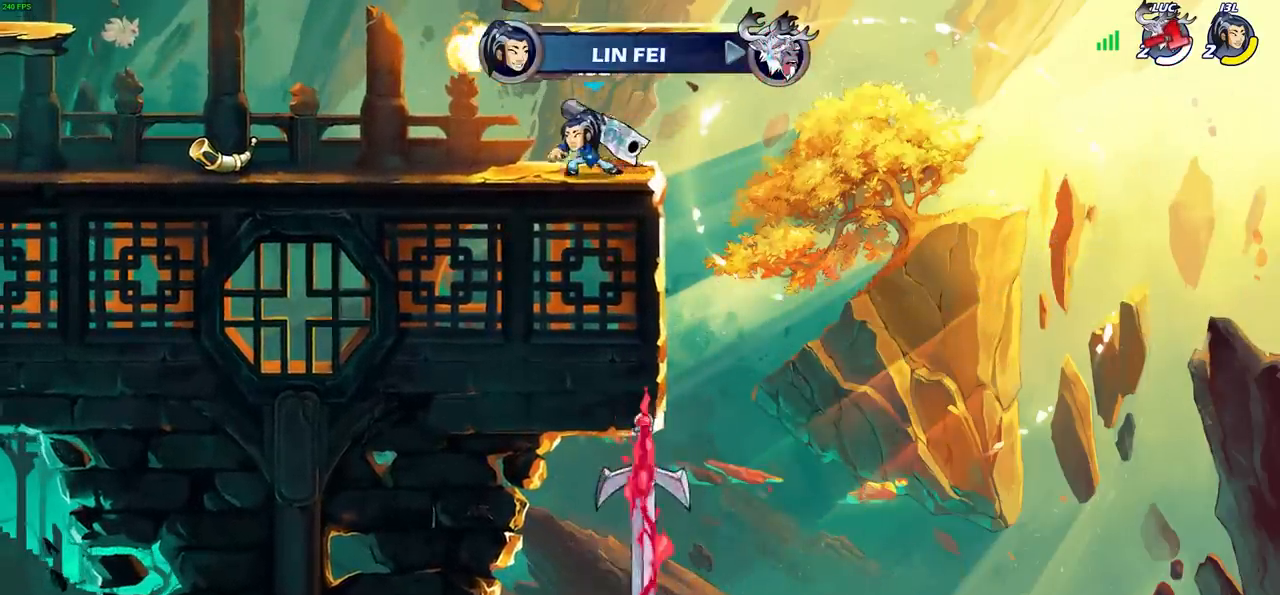
{"buttons": [], "left_stick": "center", "right_stick": "center", "events": []}
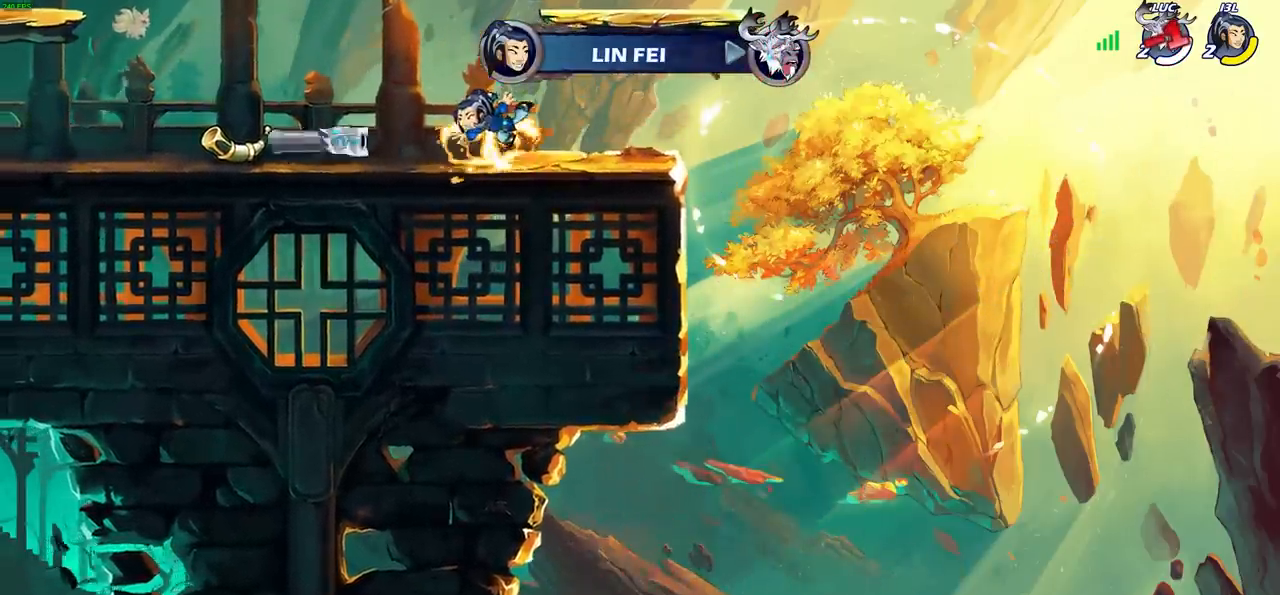
{"buttons": [], "left_stick": "center", "right_stick": "center", "events": []}
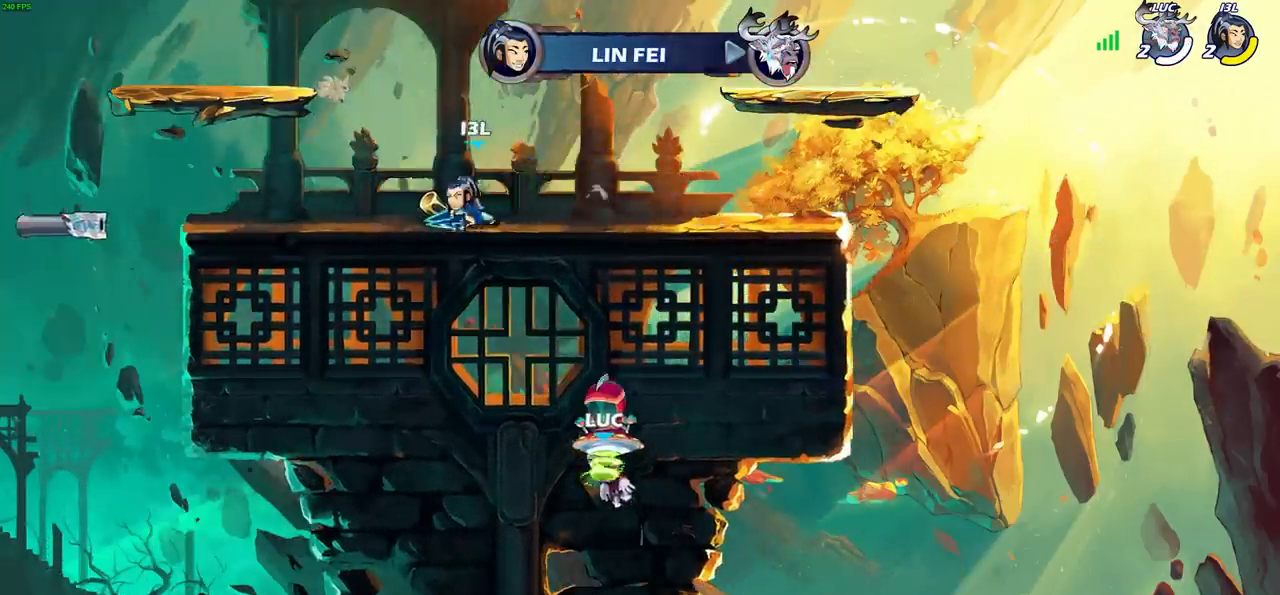
{"buttons": [], "left_stick": "center", "right_stick": "center", "events": []}
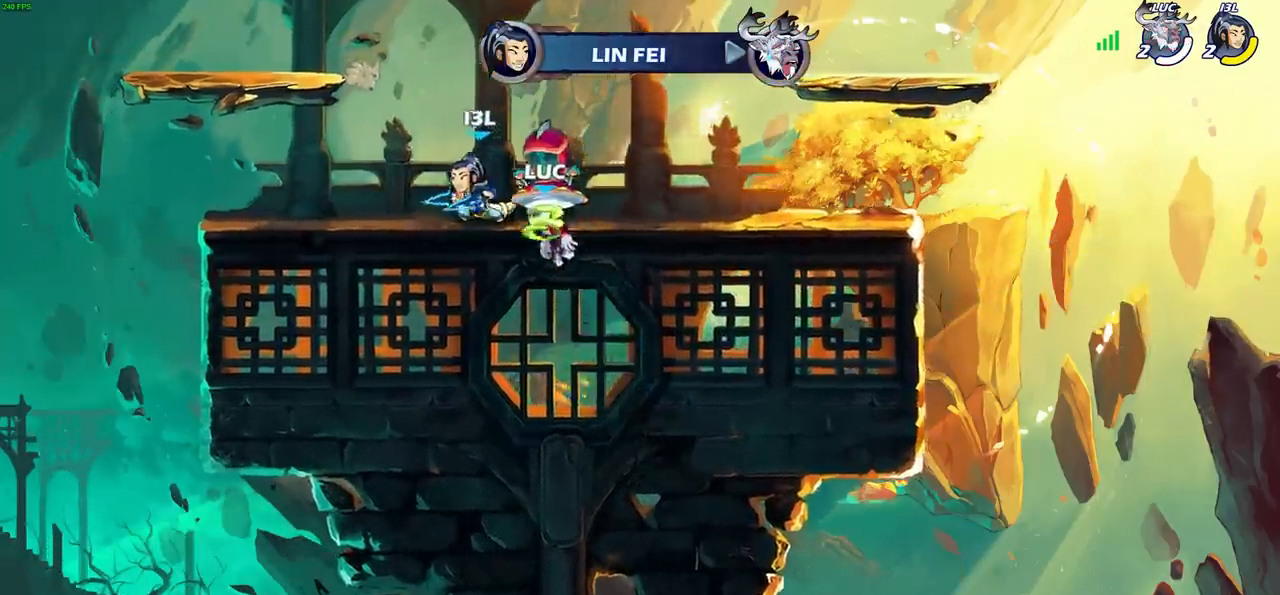
{"buttons": [], "left_stick": "center", "right_stick": "center", "events": []}
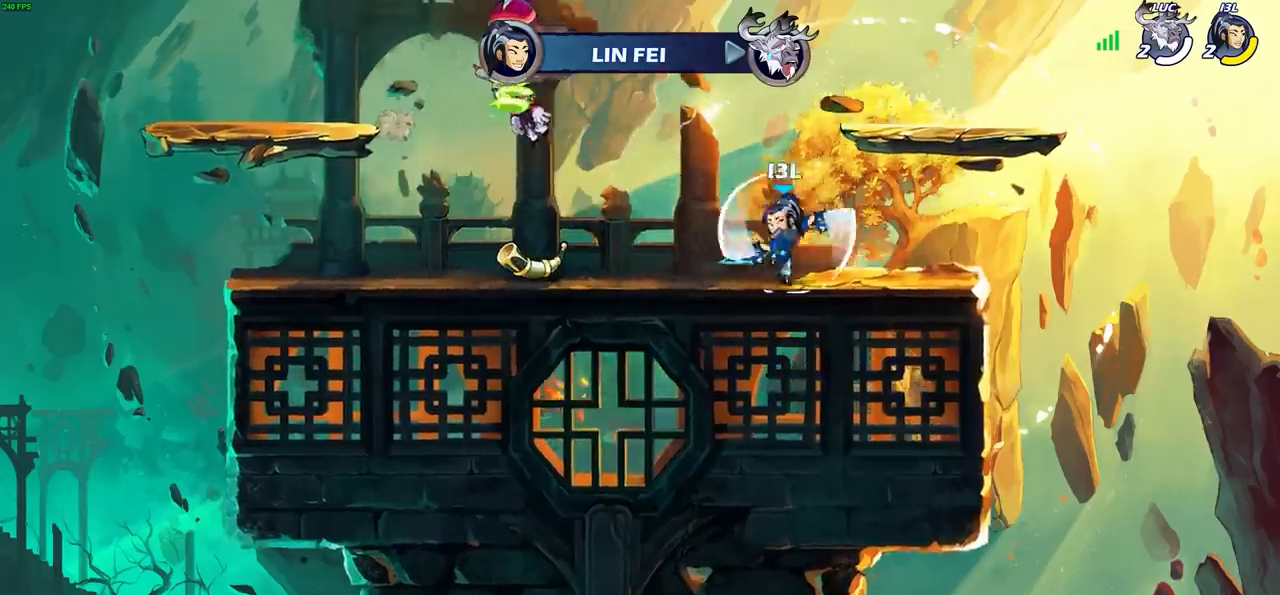
{"buttons": [], "left_stick": "center", "right_stick": "center", "events": []}
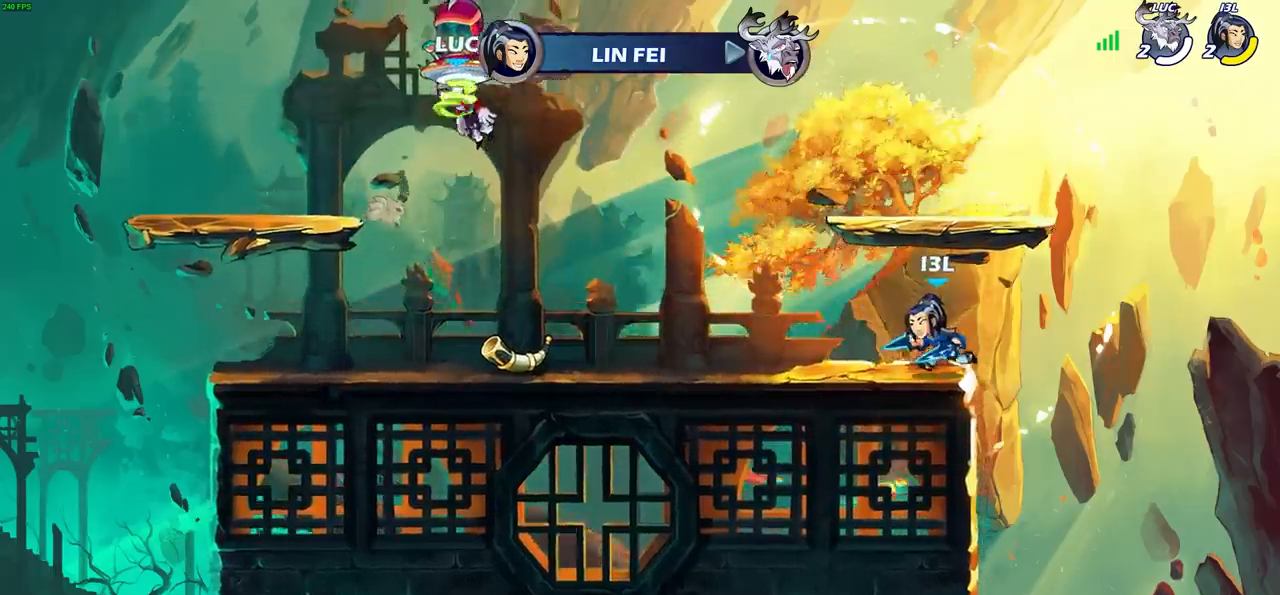
{"buttons": ["SELECT"], "left_stick": "center", "right_stick": "center", "events": [[50, "SELECT", "down"]]}
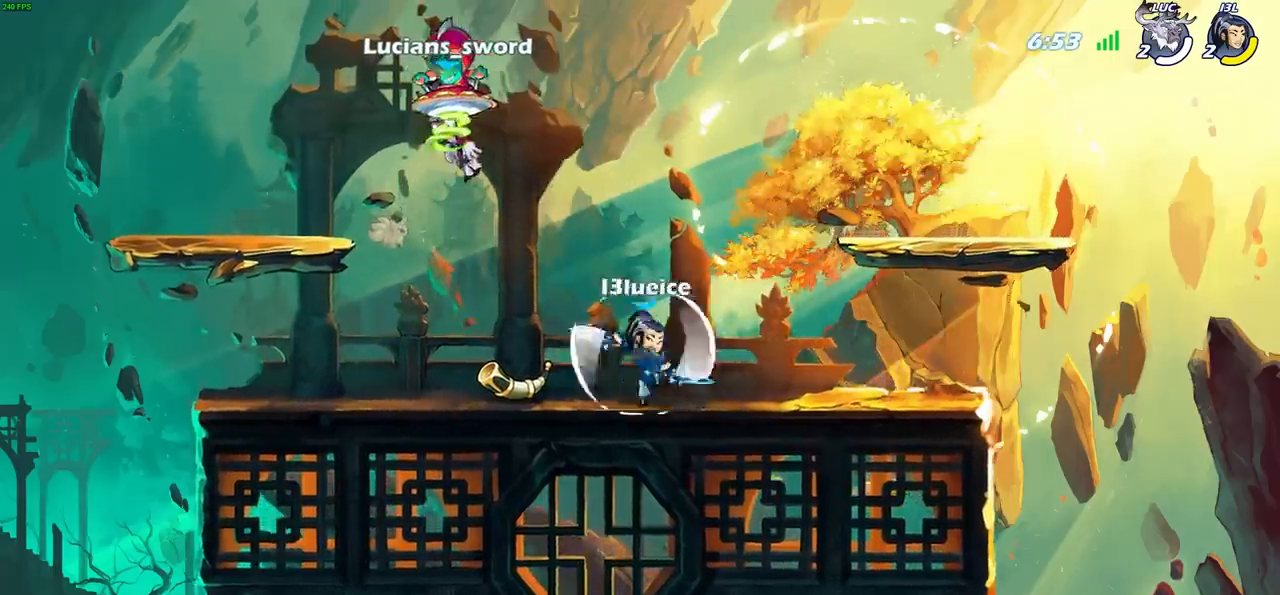
{"buttons": [], "left_stick": "center", "right_stick": "center", "events": [[200, "SELECT", "up"]]}
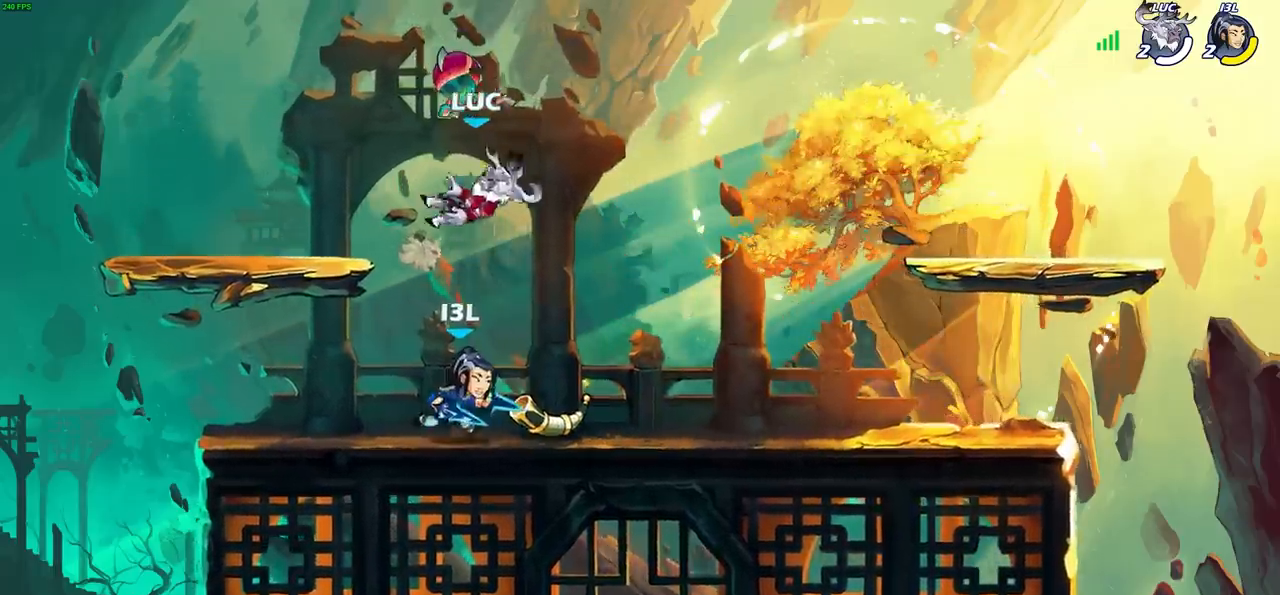
{"buttons": ["R1"], "left_stick": "left", "right_stick": "center", "events": [[133, "left_stick", "right"], [367, "left_stick", "center"], [450, "R1", "down"], [483, "left_stick", "left"]]}
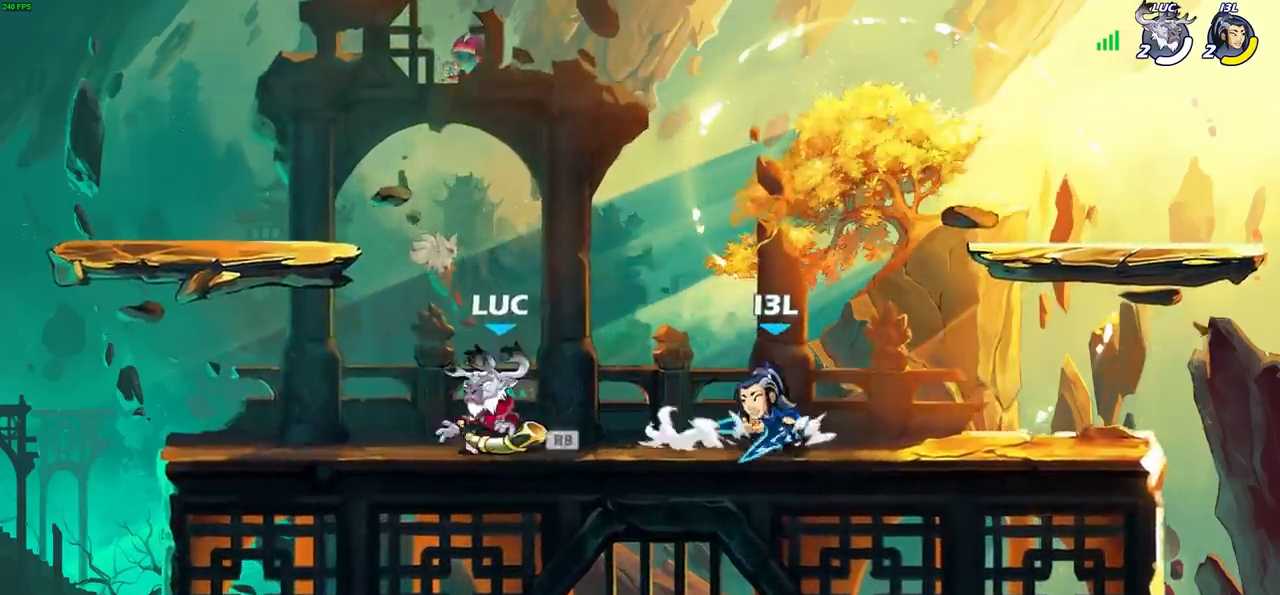
{"buttons": [], "left_stick": "down-right", "right_stick": "center", "events": [[33, "CROSS", "down"], [83, "R1", "up"], [167, "CROSS", "up"], [283, "SQUARE", "down"], [367, "SQUARE", "up"], [383, "left_stick", "down-right"]]}
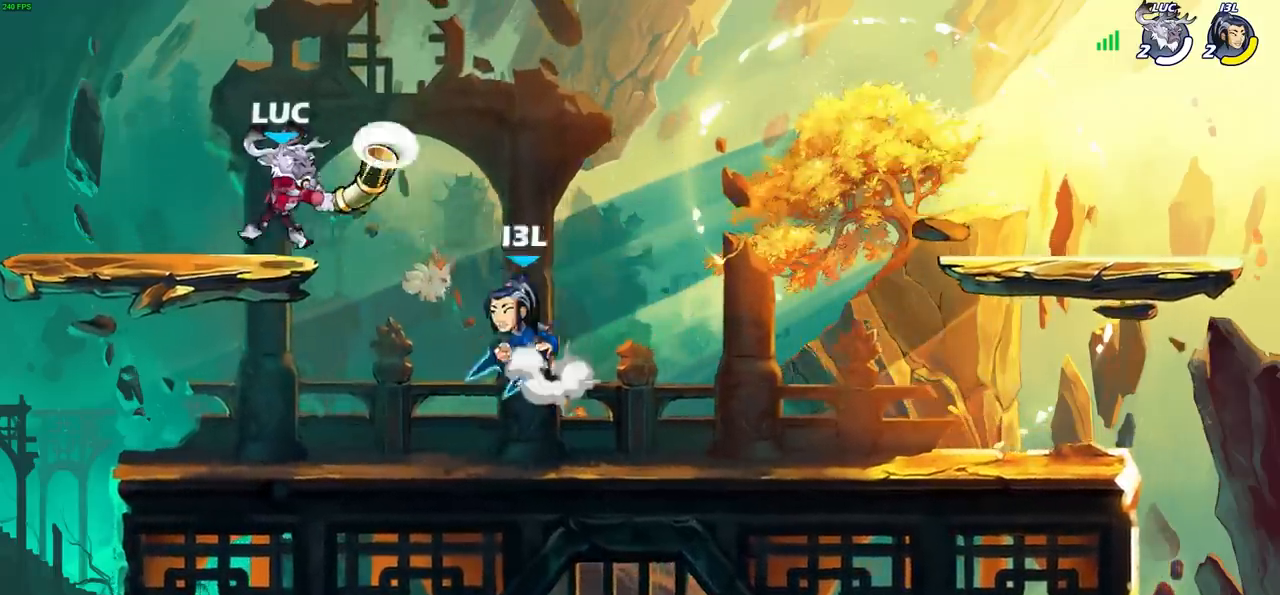
{"buttons": [], "left_stick": "center", "right_stick": "center", "events": [[33, "left_stick", "down"], [67, "R1", "down"], [67, "R2", "down"], [100, "SQUARE", "down"], [250, "SQUARE", "up"], [267, "R1", "up"], [267, "R2", "up"], [267, "left_stick", "center"]]}
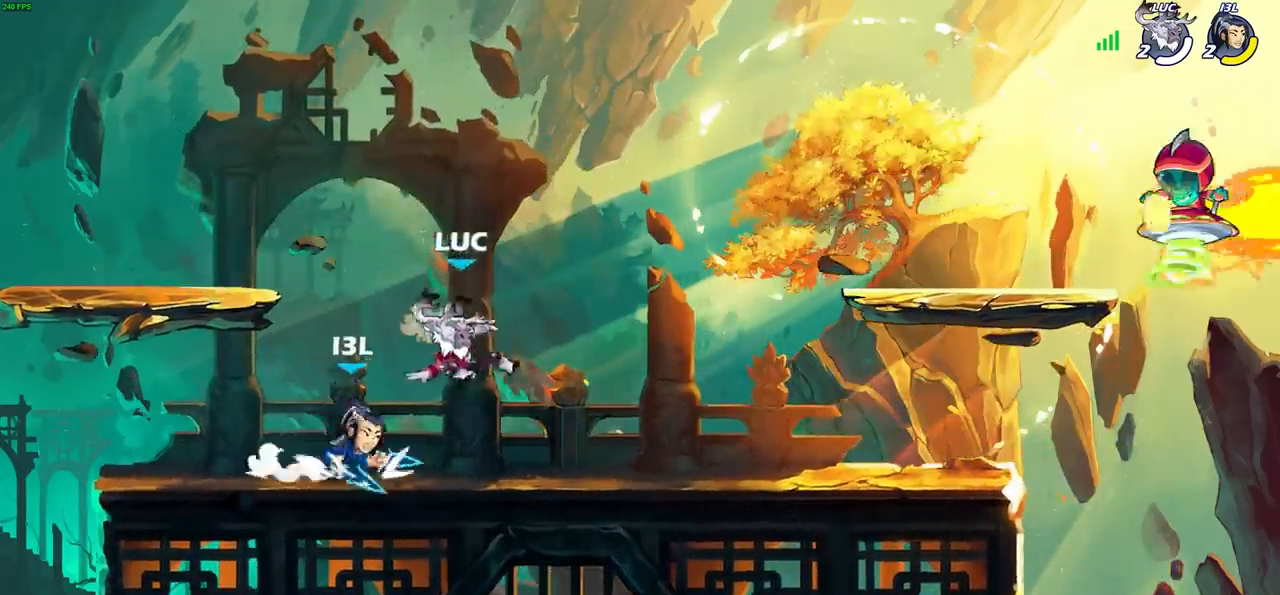
{"buttons": ["CROSS"], "left_stick": "left", "right_stick": "center", "events": [[100, "CROSS", "down"], [133, "left_stick", "up-left"], [217, "CROSS", "up"], [250, "left_stick", "up-right"], [267, "CROSS", "down"], [267, "R1", "down"], [267, "R2", "down"], [333, "R1", "up"], [383, "R1", "down"], [400, "left_stick", "up-left"], [417, "CROSS", "up"], [433, "R1", "up"], [450, "R2", "up"], [450, "left_stick", "left"], [500, "CROSS", "down"]]}
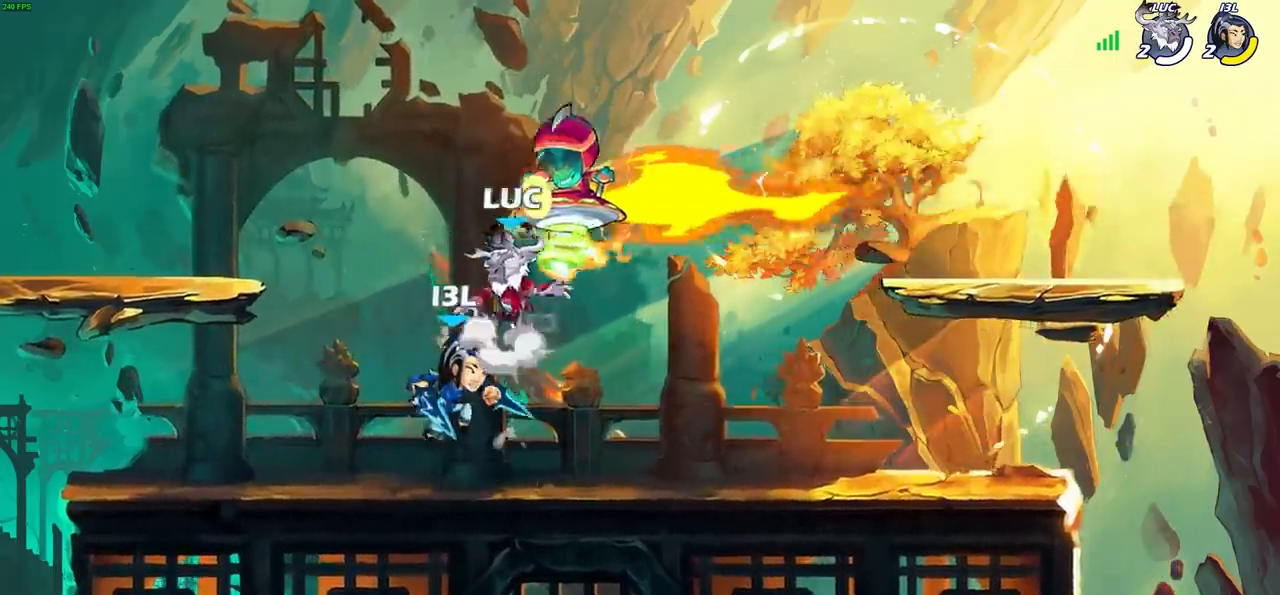
{"buttons": [], "left_stick": "down-right", "right_stick": "center", "events": [[50, "R1", "down"], [167, "CROSS", "up"], [183, "R1", "up"], [250, "left_stick", "down-left"], [483, "left_stick", "down-right"]]}
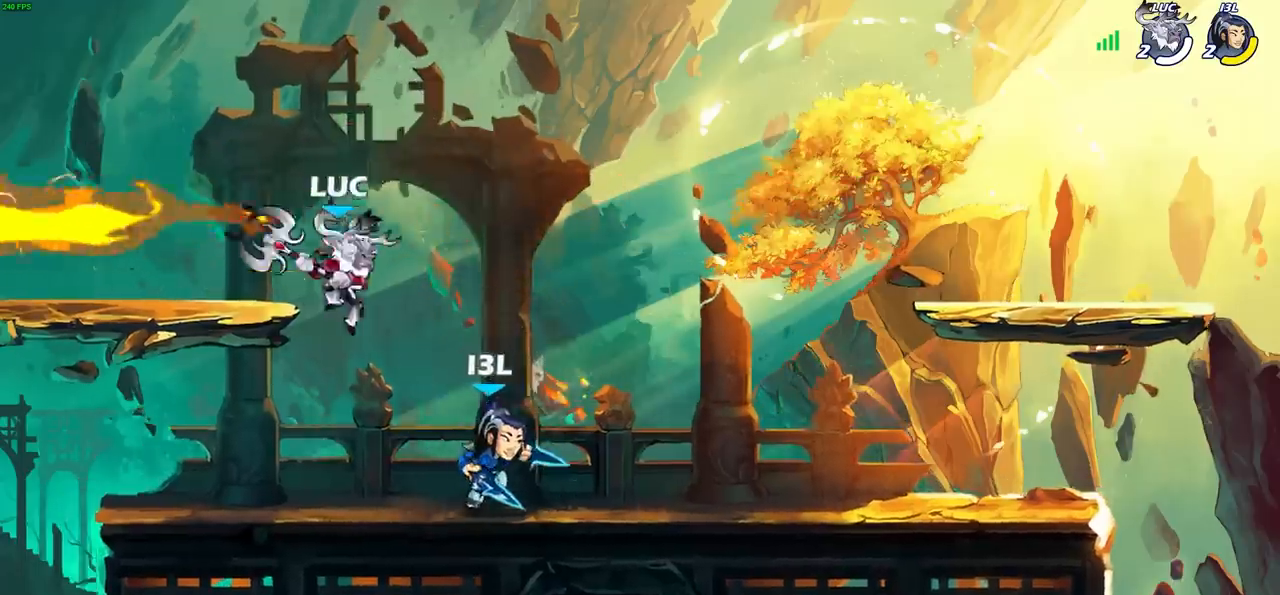
{"buttons": [], "left_stick": "center", "right_stick": "center", "events": [[17, "SQUARE", "down"], [33, "left_stick", "center"], [83, "SQUARE", "up"]]}
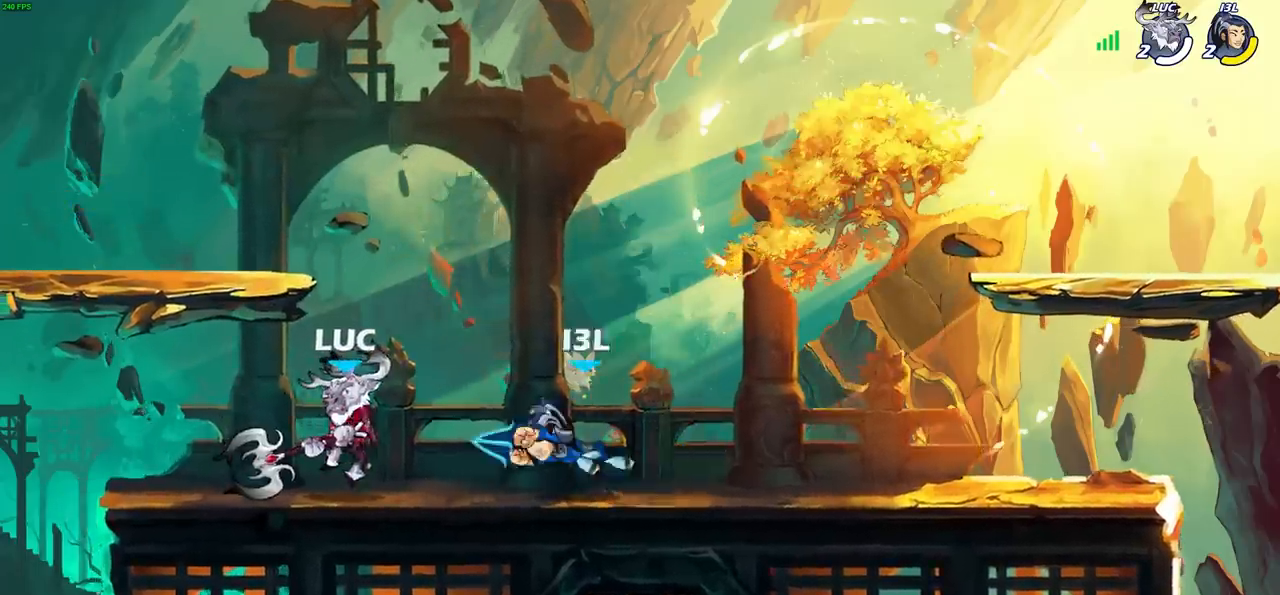
{"buttons": [], "left_stick": "left", "right_stick": "center", "events": [[233, "left_stick", "left"], [350, "CROSS", "down"], [367, "R2", "down"], [467, "CROSS", "up"], [483, "R2", "up"]]}
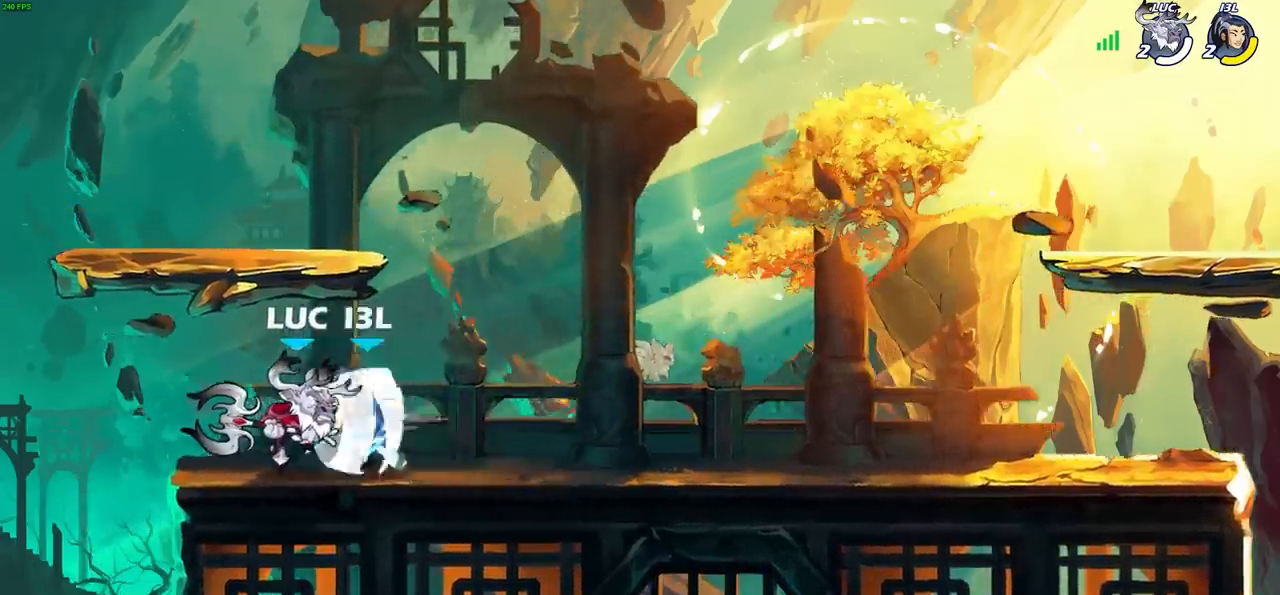
{"buttons": ["CROSS", "R1", "R2"], "left_stick": "right", "right_stick": "center", "events": [[50, "CROSS", "down"], [50, "R2", "down"], [217, "CROSS", "up"], [250, "R2", "up"], [433, "left_stick", "right"], [483, "CROSS", "down"], [483, "R1", "down"], [483, "R2", "down"]]}
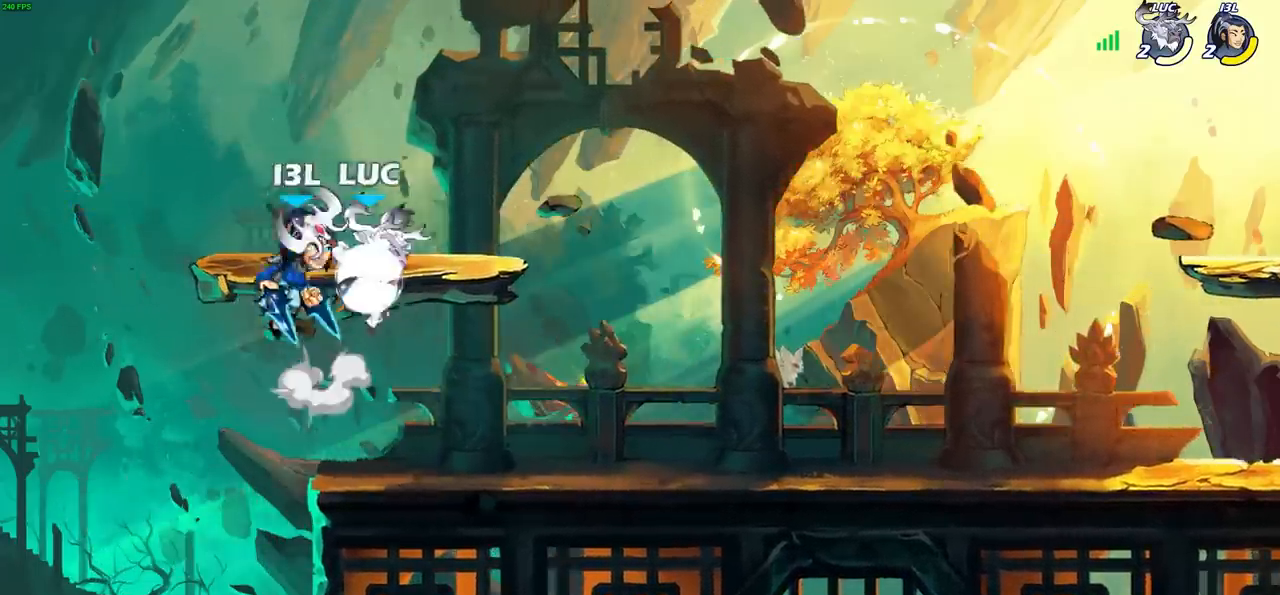
{"buttons": [], "left_stick": "up-left", "right_stick": "center", "events": [[50, "R1", "up"], [150, "left_stick", "up"], [250, "CROSS", "up"], [267, "R2", "up"], [300, "left_stick", "up-right"], [500, "left_stick", "up-left"]]}